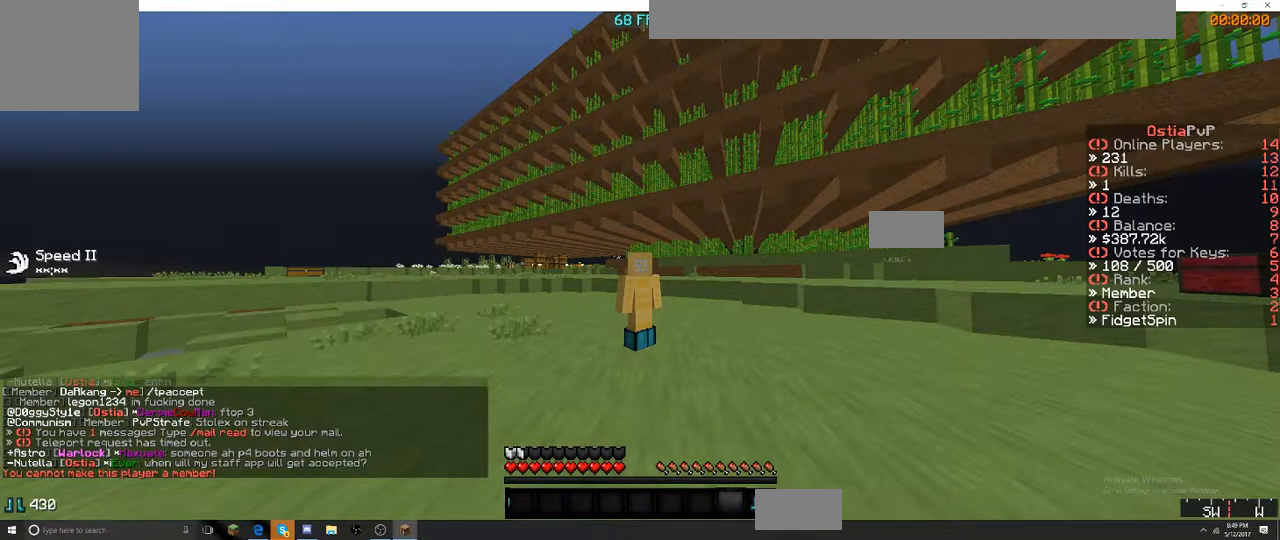
Gameplay with keyboard; each line is a JSON object with the keys held at the frame after it. "events" lists presses ("down") and releases ("up") of "a", "d", "s" and "w" between this image and that frame as [ms after this image, input, new state], when the widget could be followed in between. No other keys are recorded. Mouse input is not recorded.
{"keys": ["a", "w"], "events": [[234, "w", "down"], [384, "a", "down"]]}
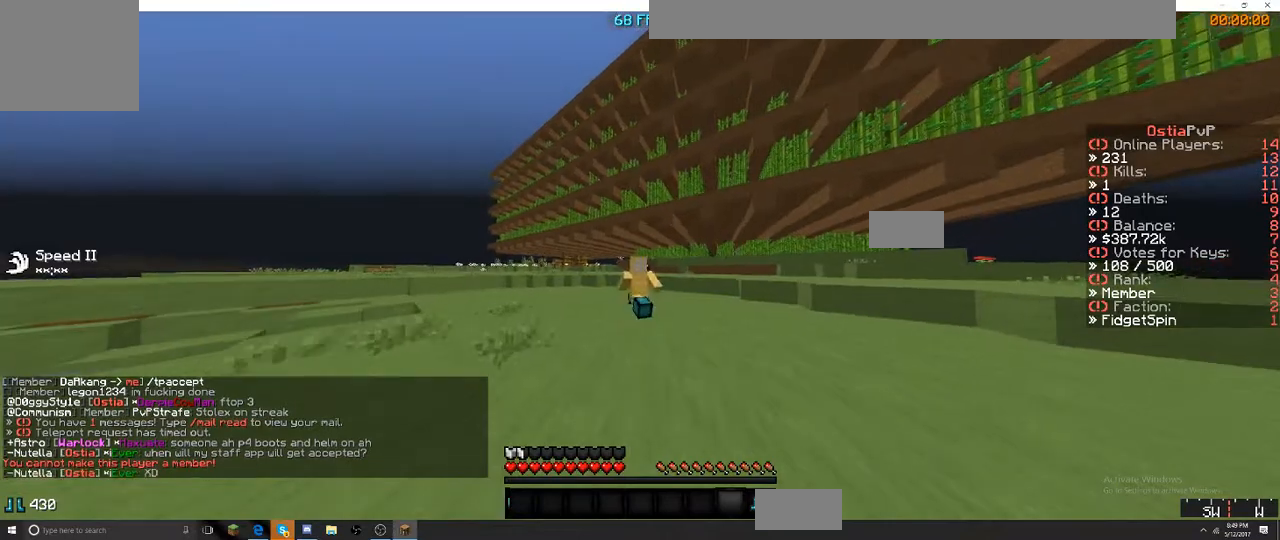
{"keys": ["w"], "events": [[484, "a", "up"]]}
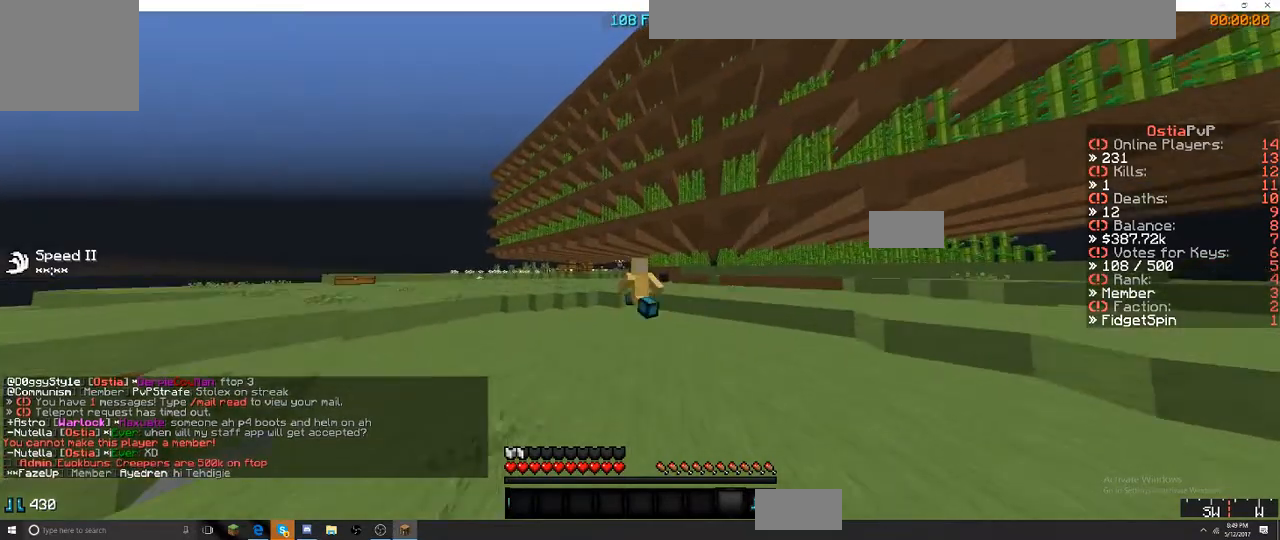
{"keys": ["a", "w"], "events": [[367, "a", "down"]]}
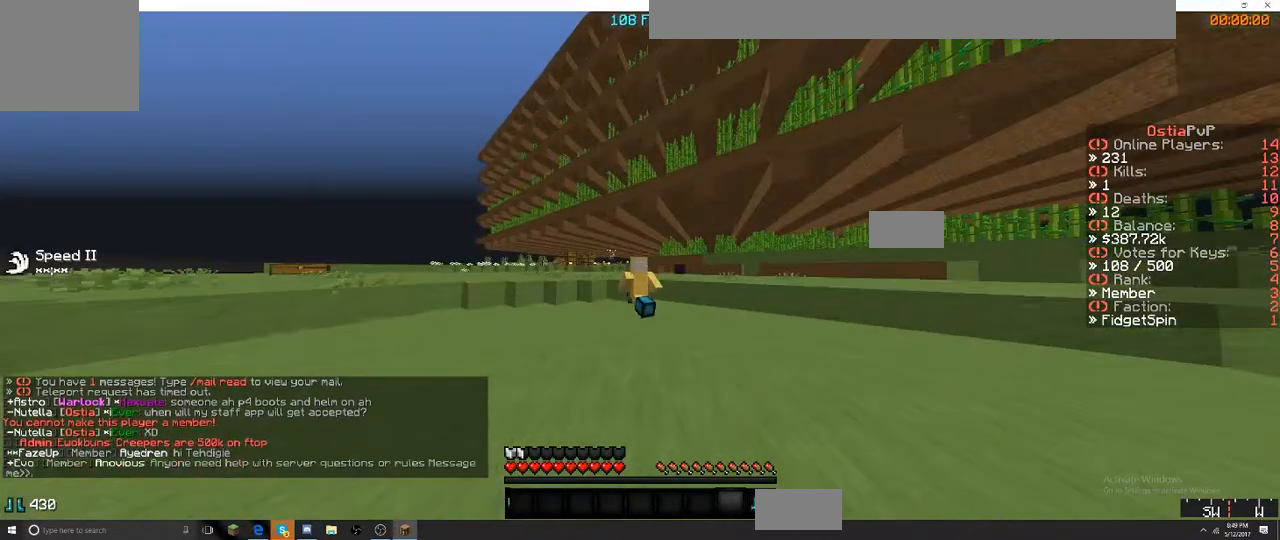
{"keys": ["a", "w"], "events": []}
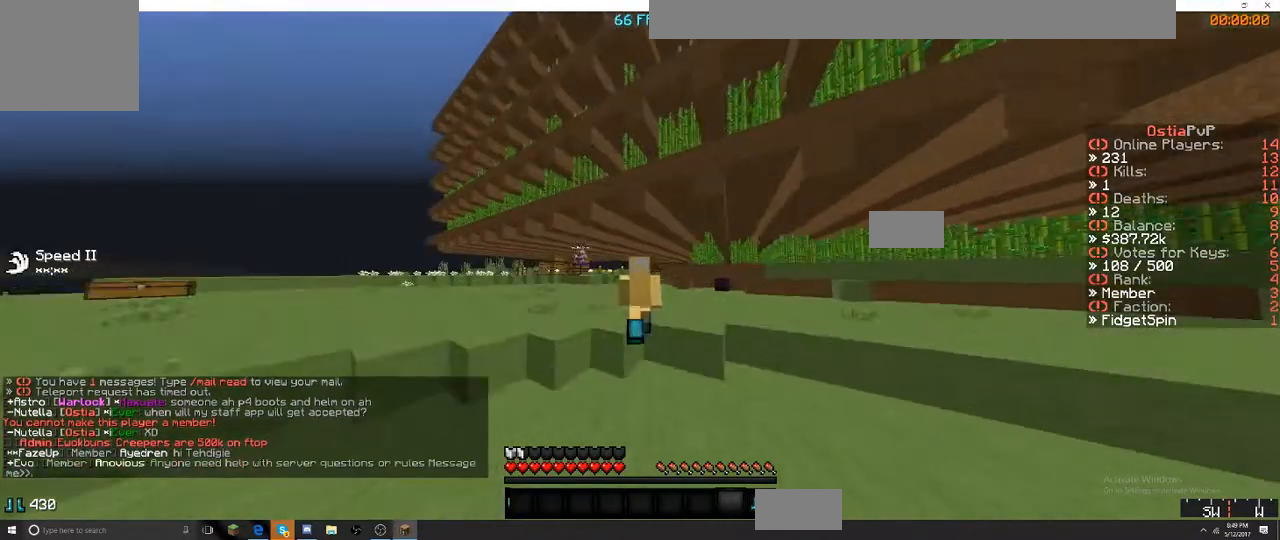
{"keys": ["a", "w"], "events": []}
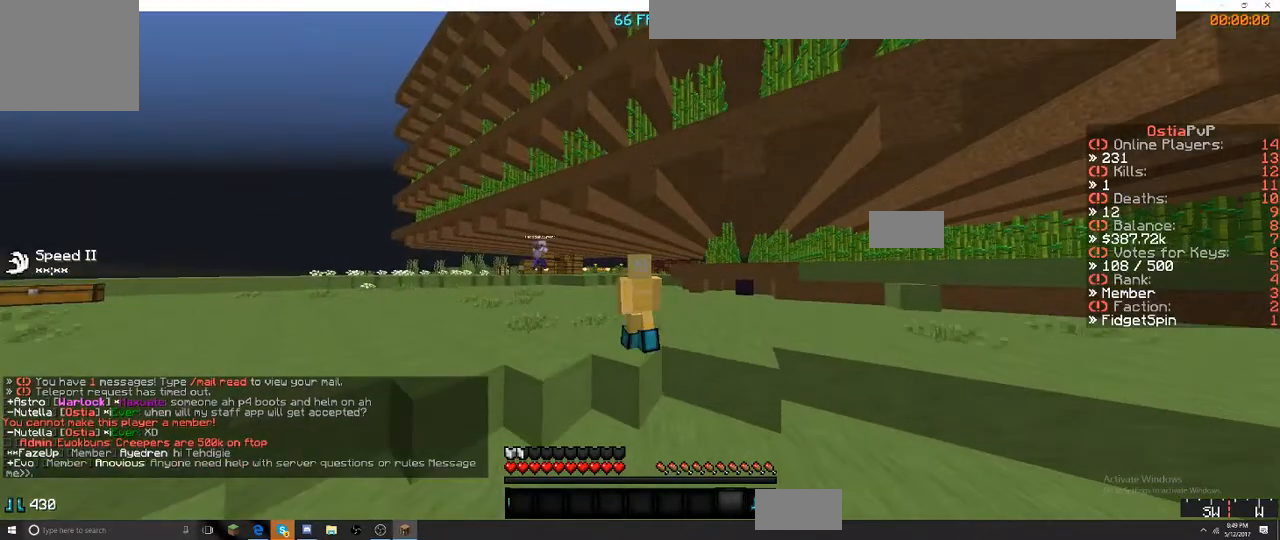
{"keys": [], "events": [[167, "a", "up"], [250, "w", "up"]]}
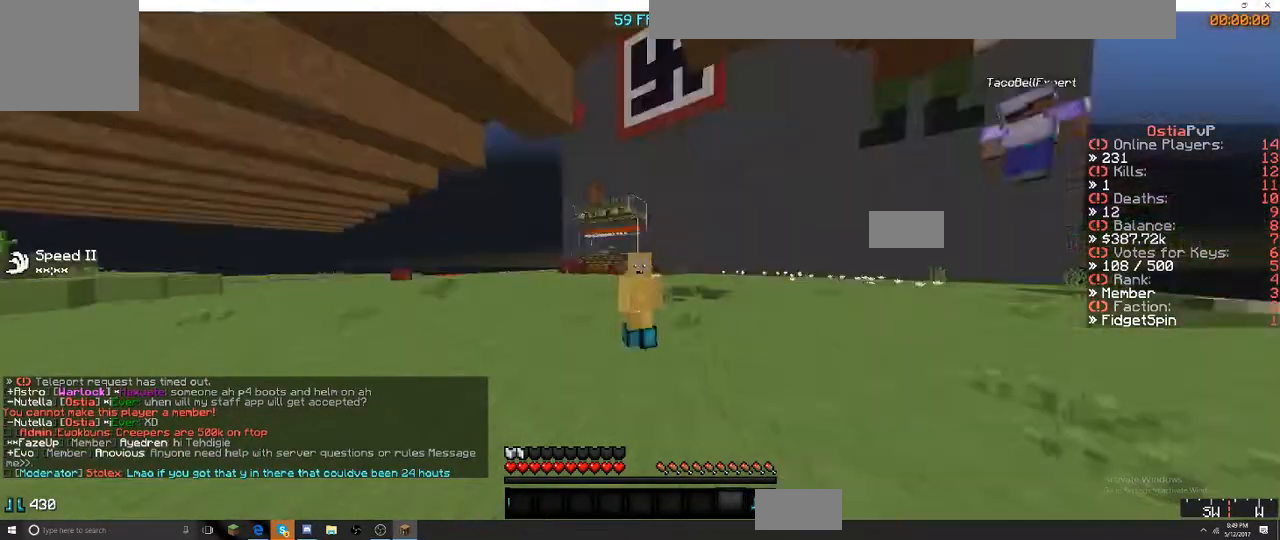
{"keys": ["a"], "events": [[450, "a", "down"]]}
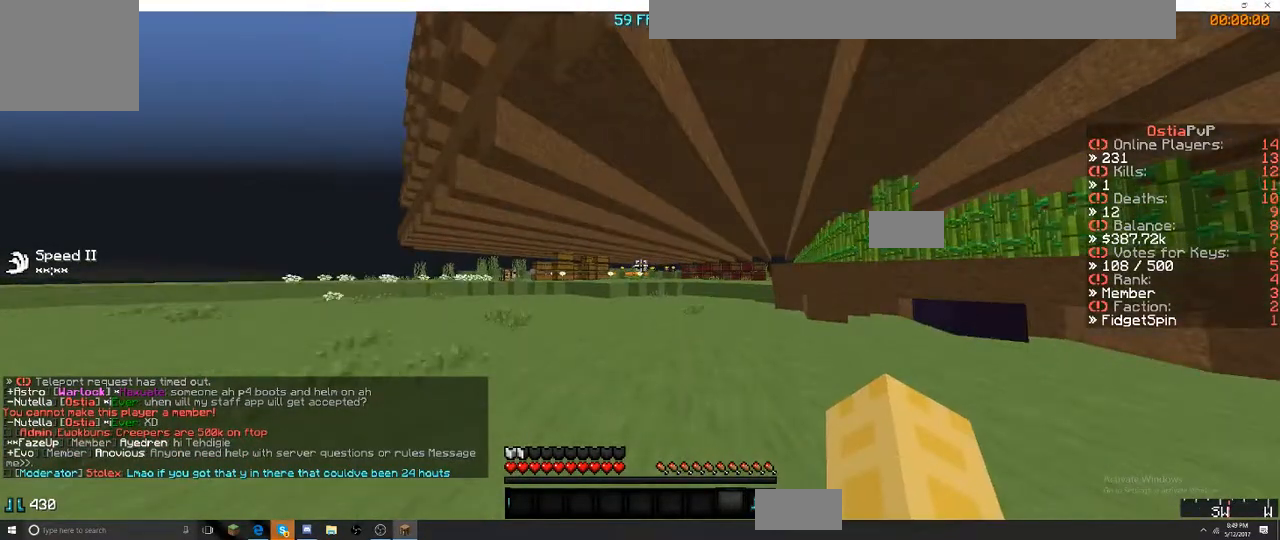
{"keys": [], "events": [[17, "a", "up"]]}
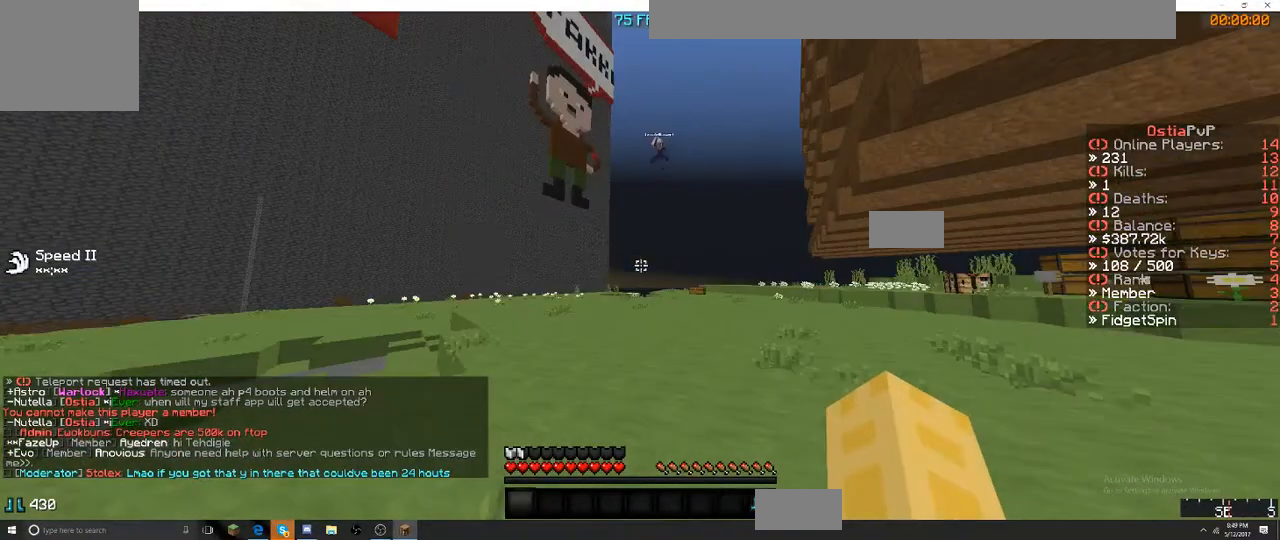
{"keys": [], "events": [[84, "w", "down"], [184, "w", "up"]]}
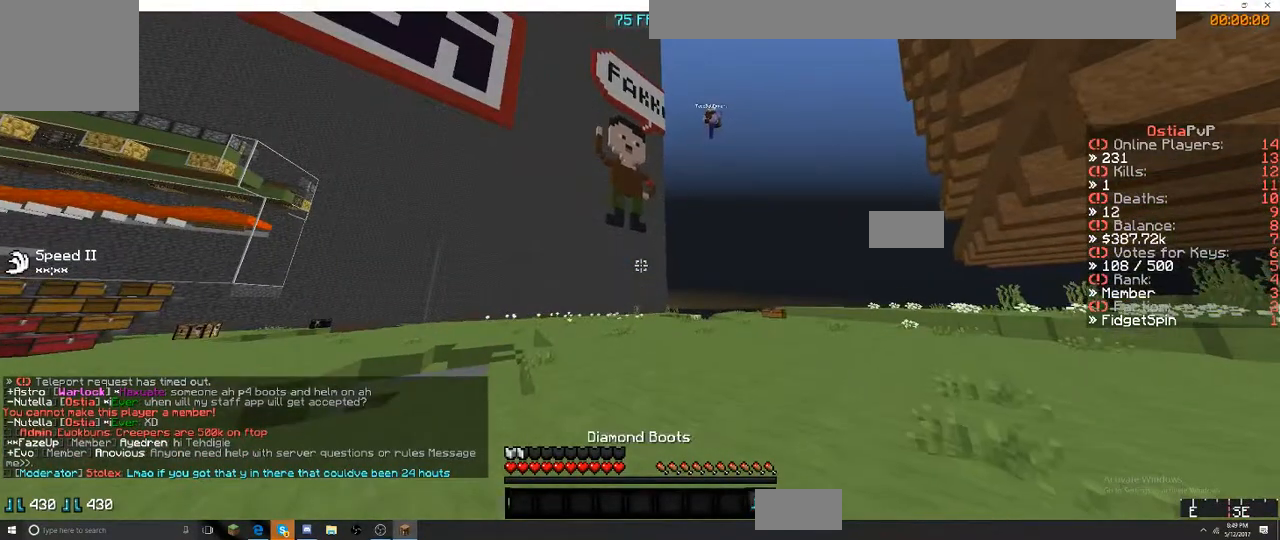
{"keys": [], "events": [[17, "w", "down"], [350, "w", "up"]]}
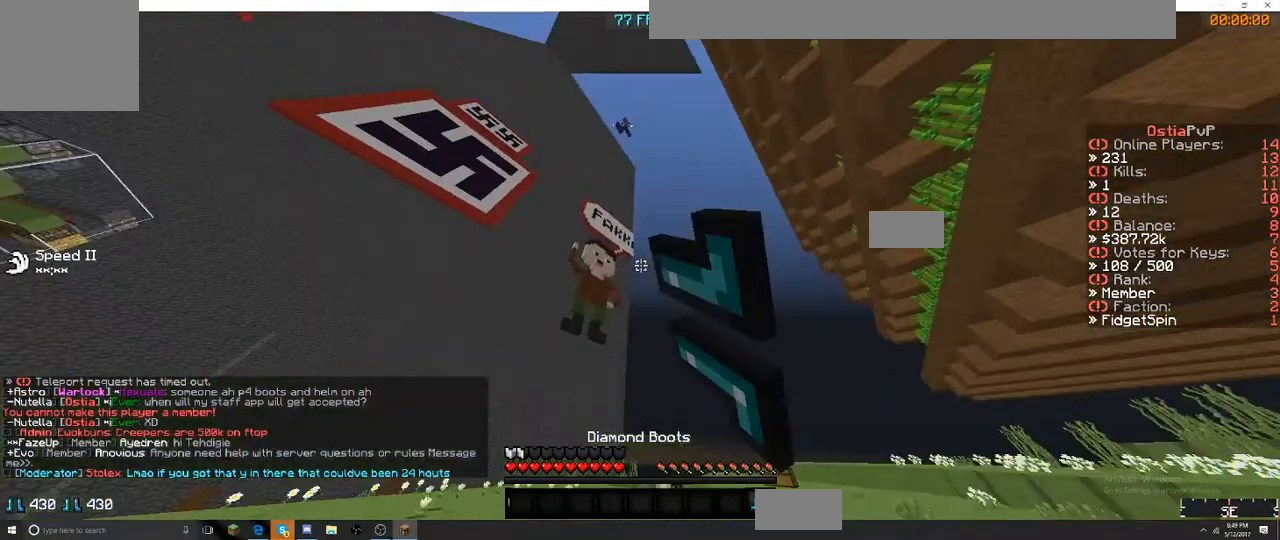
{"keys": [], "events": []}
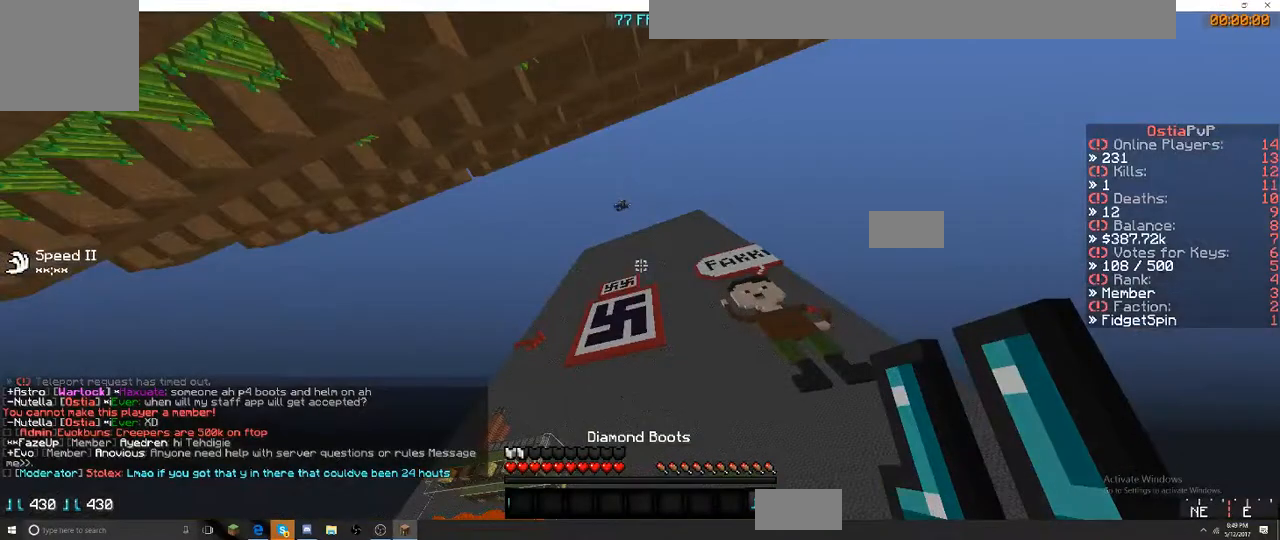
{"keys": [], "events": []}